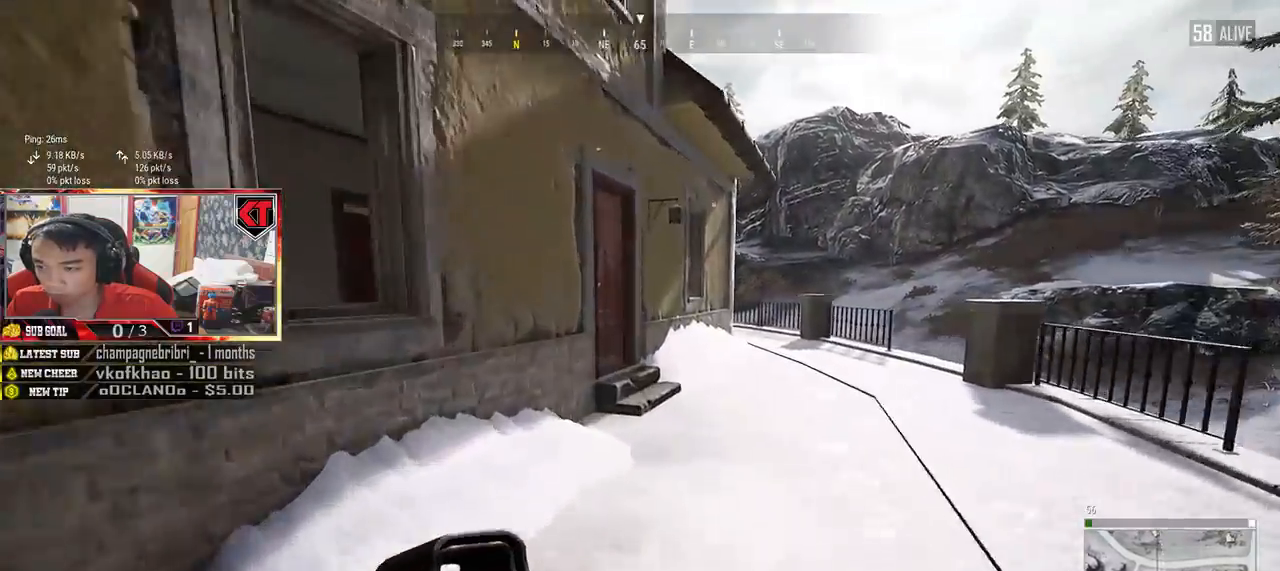
Gameplay with keyboard and mouse; each line is a JSON object with the keys and mouse buttons held at the frame after it. "events" lists presses ("down") and releases ("up") of "a", "c", "ctrl", "d", "e", "f", "q", "r", "s", "shift", "space", "tab", "v", "w", "x", "z", "mouse_left", "mouse_wheel" and "mouse_right" between this image and that frame as [ms after this image, input, new state], when the widget could be followed in between. "mouse_left", "mouse_wheel", "mouse_right" = the "left", "wheel", "right" buttons of the "mouse" list. No other keys are recorded. "wheel" means that the mouse wheel is clicked or scrolled. Mouse movement is not recorded.
{"keys": ["shift", "w"], "mouse": []}
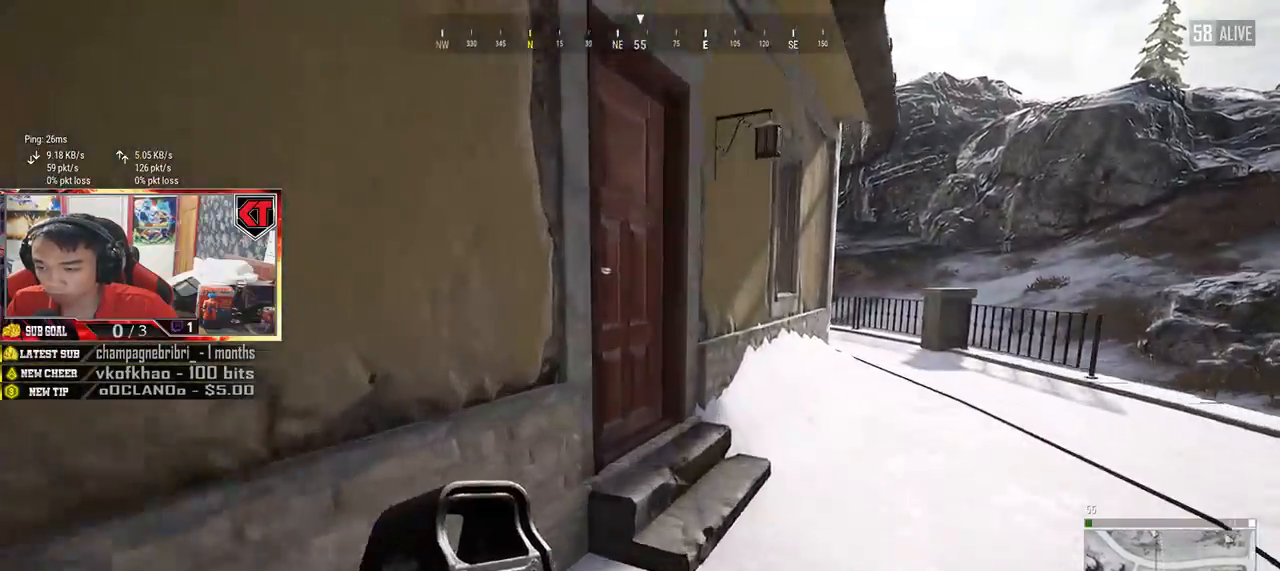
{"keys": ["f"], "mouse": []}
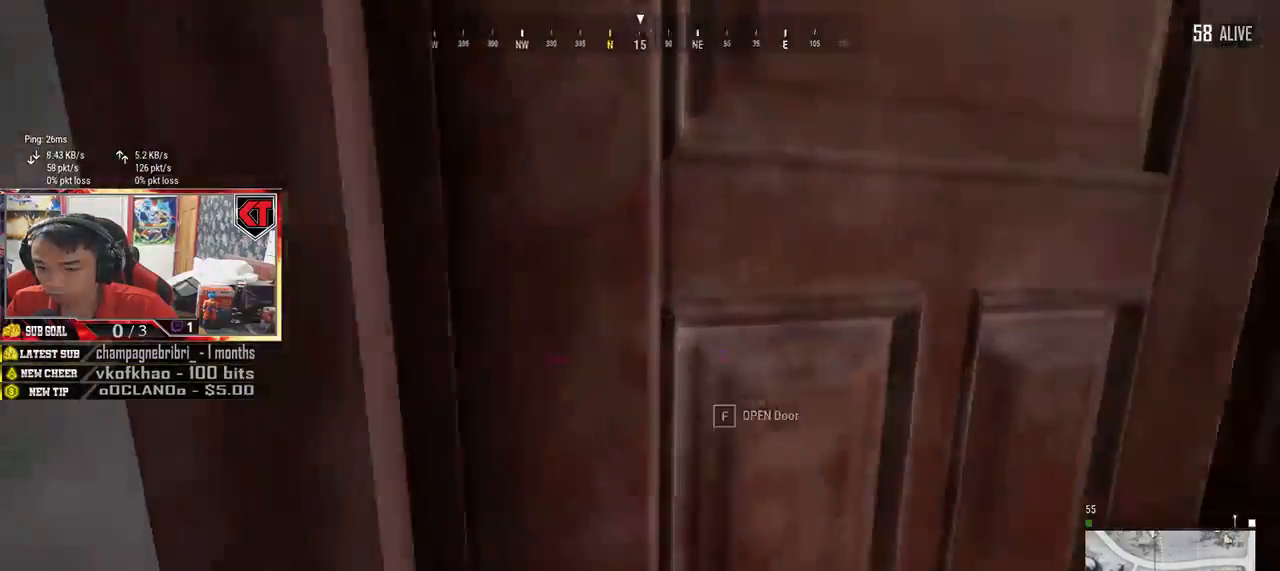
{"keys": ["w"], "mouse": [], "events": [[34, "s", "down"], [67, "f", "up"], [167, "d", "down"], [234, "s", "up"], [334, "w", "down"], [417, "d", "up"]]}
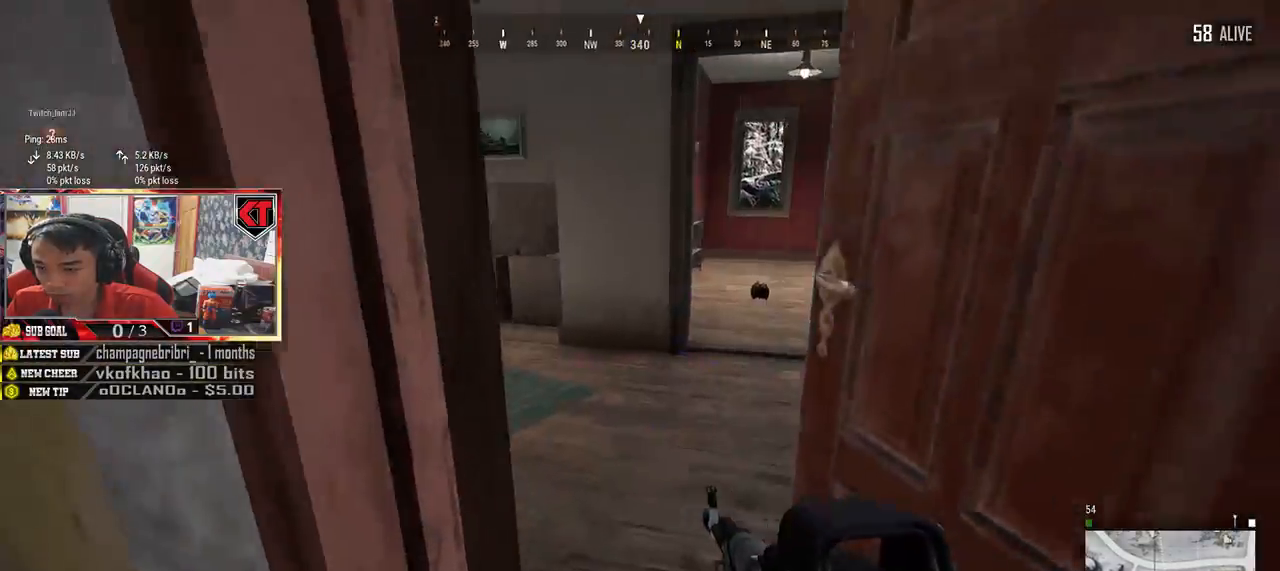
{"keys": ["a", "w"], "mouse": [], "events": [[434, "a", "down"]]}
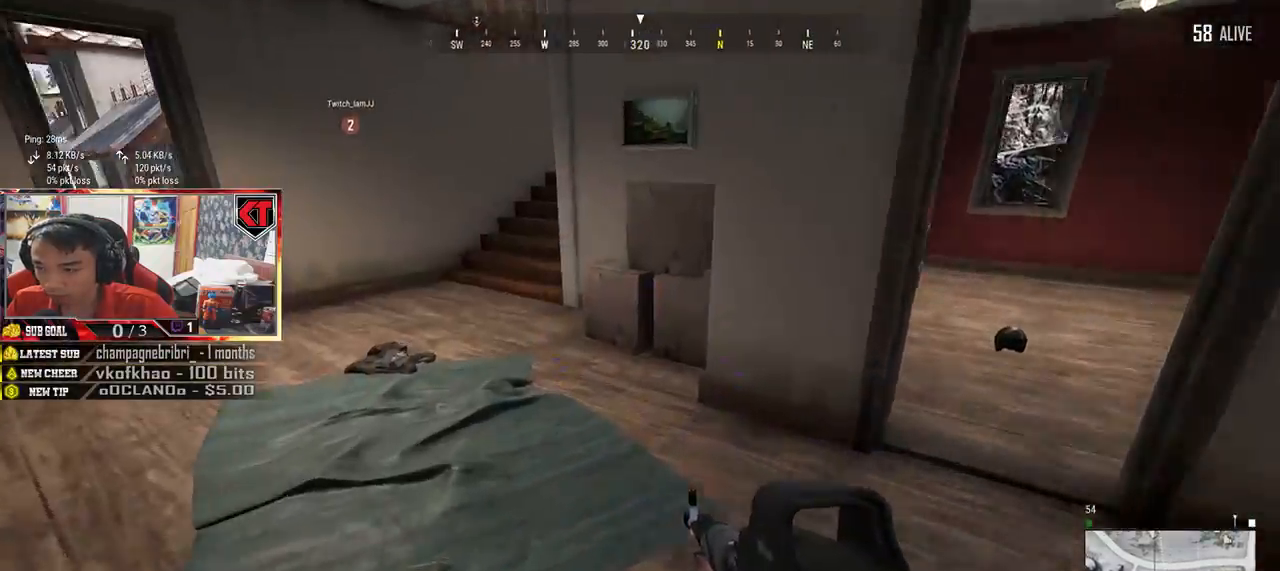
{"keys": ["a", "s"], "mouse": [], "events": [[67, "w", "up"], [400, "s", "down"]]}
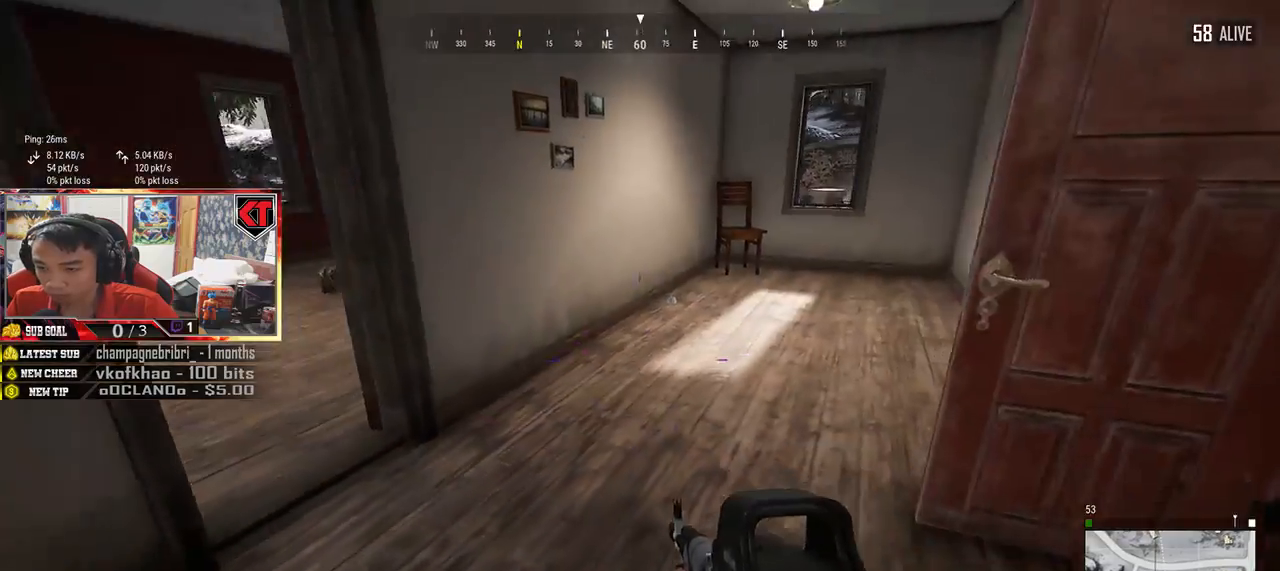
{"keys": ["f", "w"], "mouse": [], "events": [[250, "s", "up"], [350, "w", "down"], [367, "a", "up"], [450, "f", "down"]]}
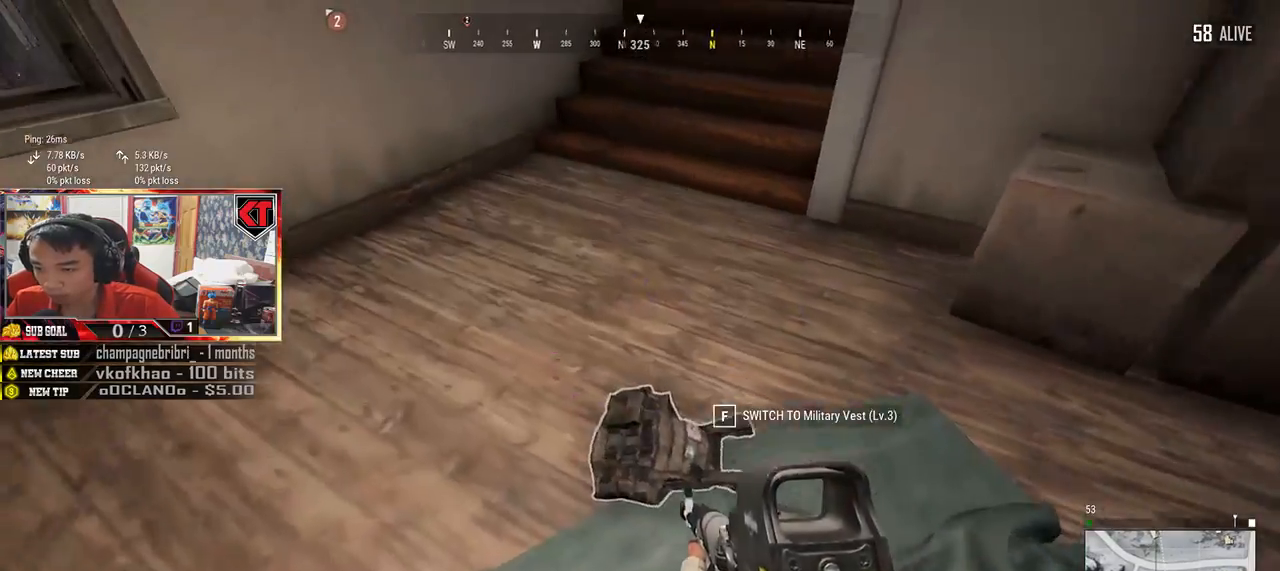
{"keys": ["shift", "w"], "mouse": [], "events": [[100, "f", "up"], [434, "shift", "down"]]}
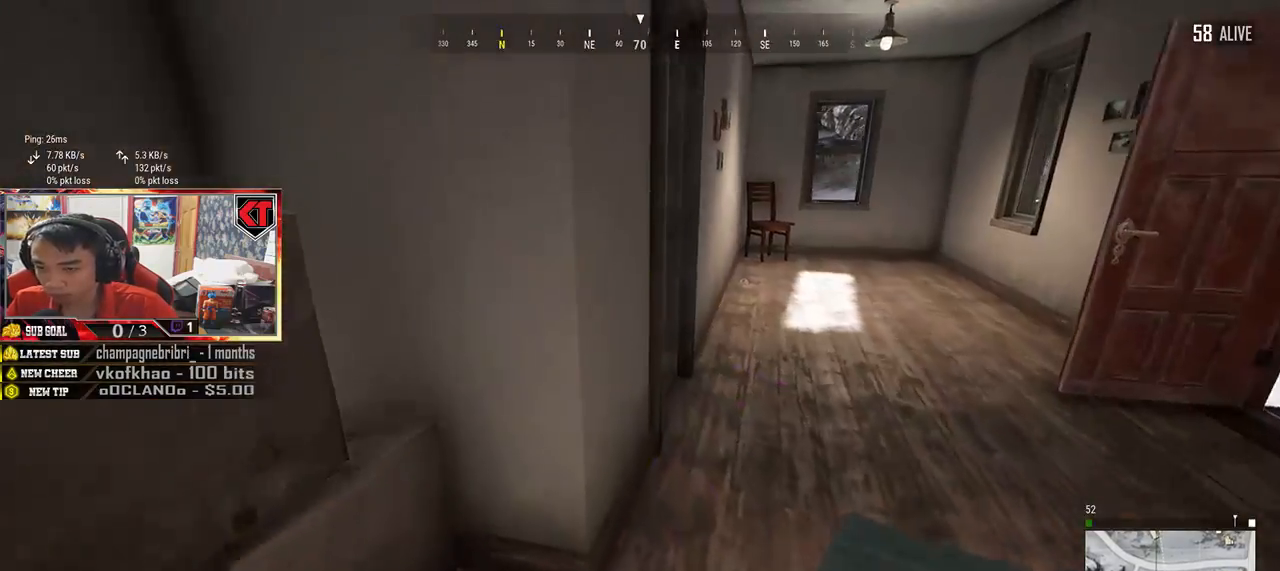
{"keys": ["d", "w"], "mouse": [], "events": [[17, "d", "down"], [384, "shift", "up"]]}
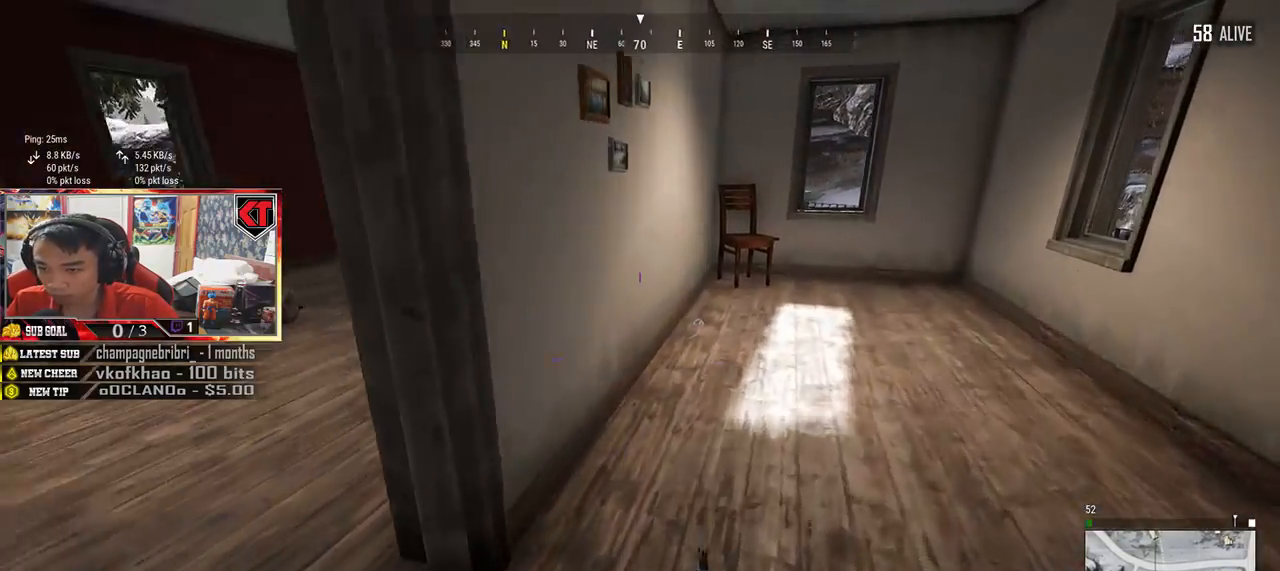
{"keys": ["tab", "w"], "mouse": [], "events": [[17, "d", "up"], [167, "shift", "down"], [300, "shift", "up"], [450, "tab", "down"]]}
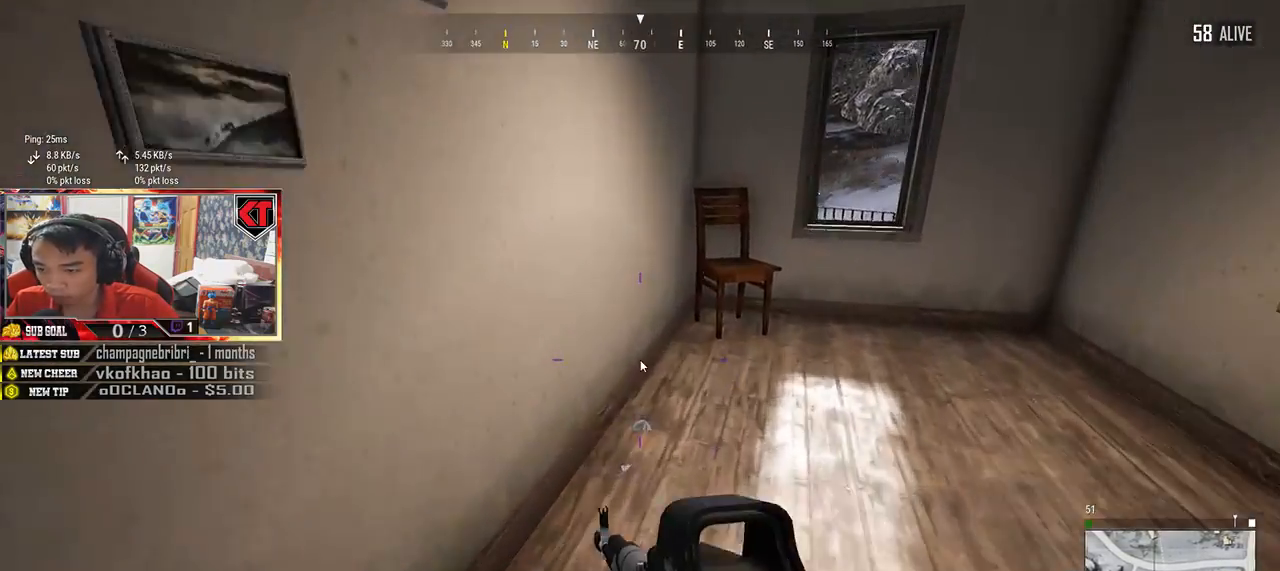
{"keys": ["s"], "mouse": [], "events": [[100, "tab", "up"], [284, "w", "up"], [417, "s", "down"]]}
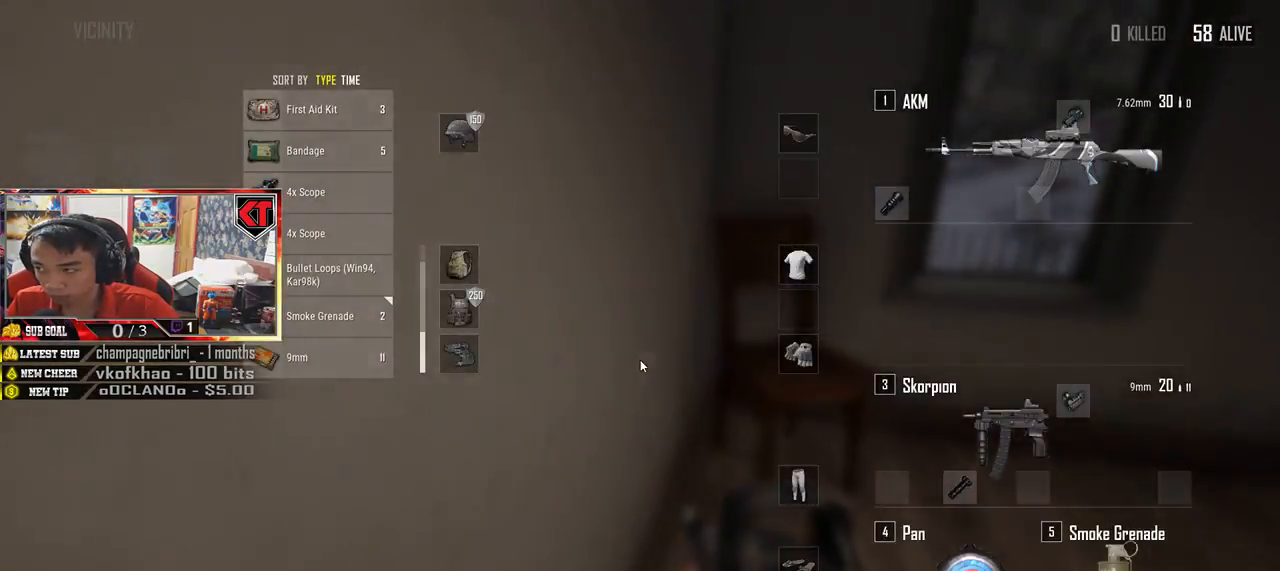
{"keys": ["a", "w"], "mouse": [], "events": [[50, "tab", "down"], [134, "tab", "up"], [250, "a", "down"], [300, "s", "up"], [417, "w", "down"]]}
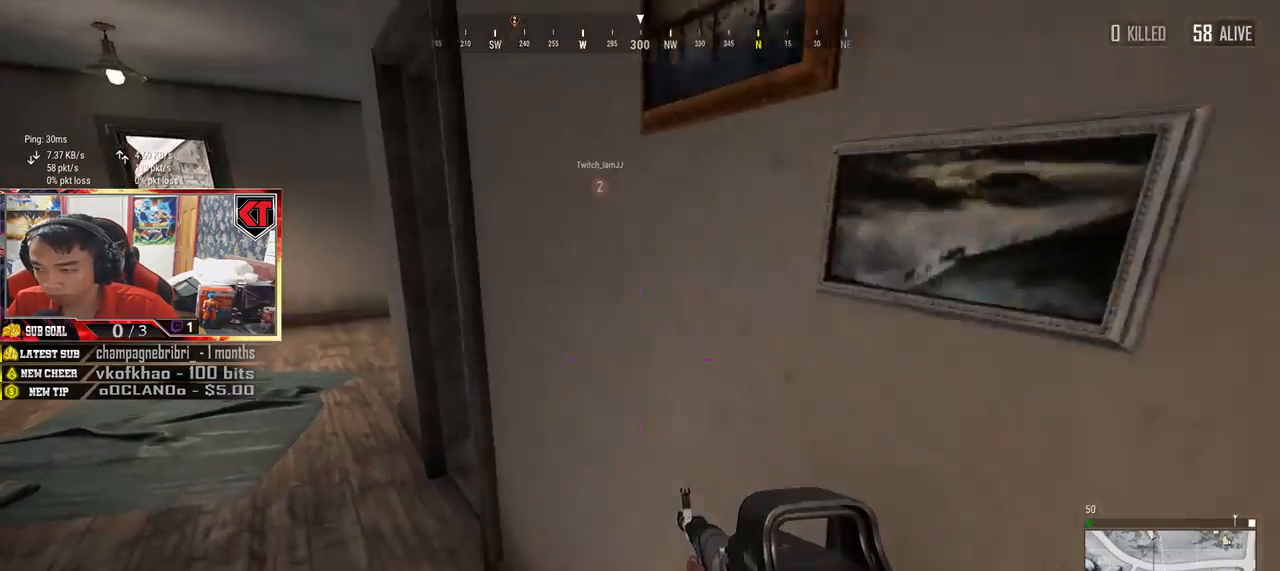
{"keys": ["shift", "w"], "mouse": [], "events": [[200, "a", "up"], [350, "shift", "down"]]}
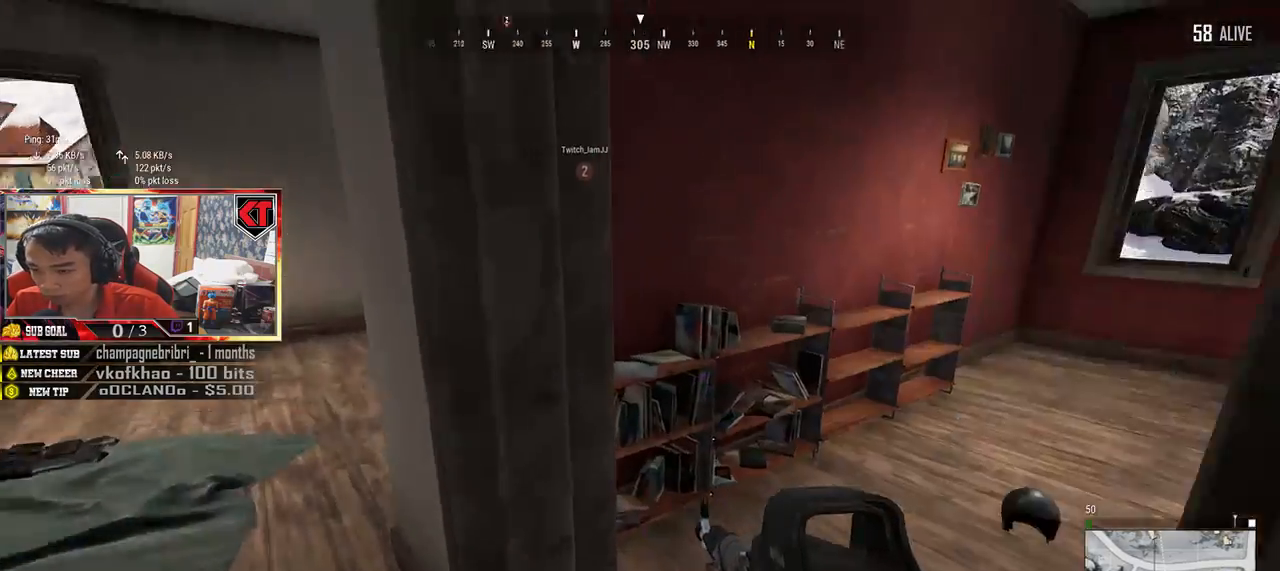
{"keys": ["w"], "mouse": [], "events": [[50, "shift", "up"], [217, "a", "down"], [250, "w", "up"], [467, "a", "up"], [467, "w", "down"]]}
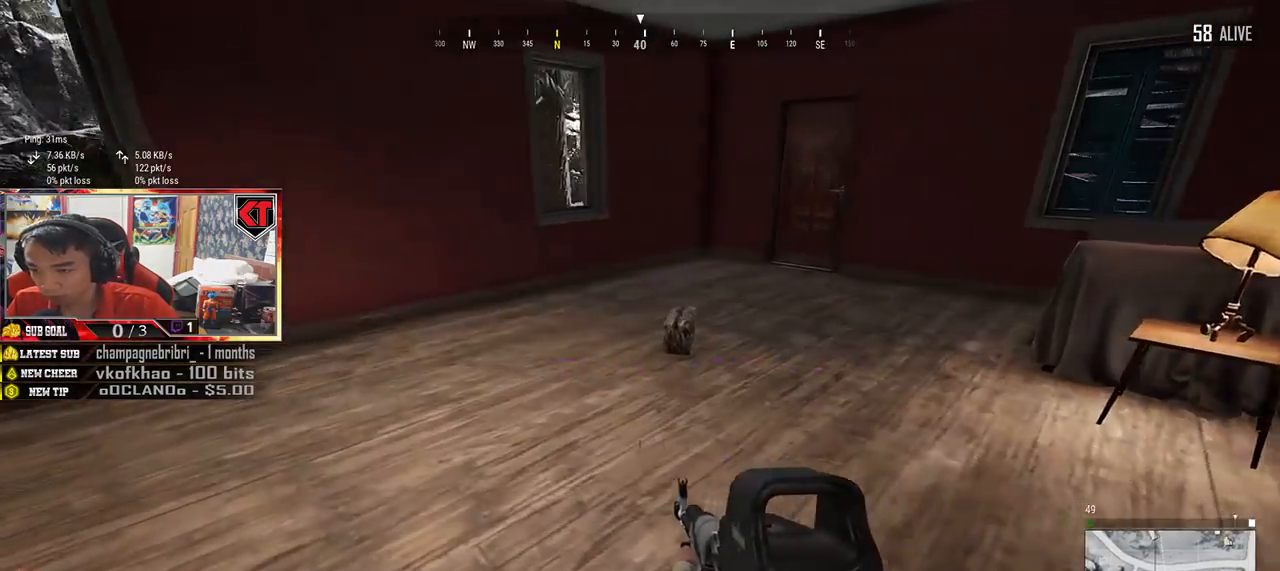
{"keys": ["w"], "mouse": [], "events": []}
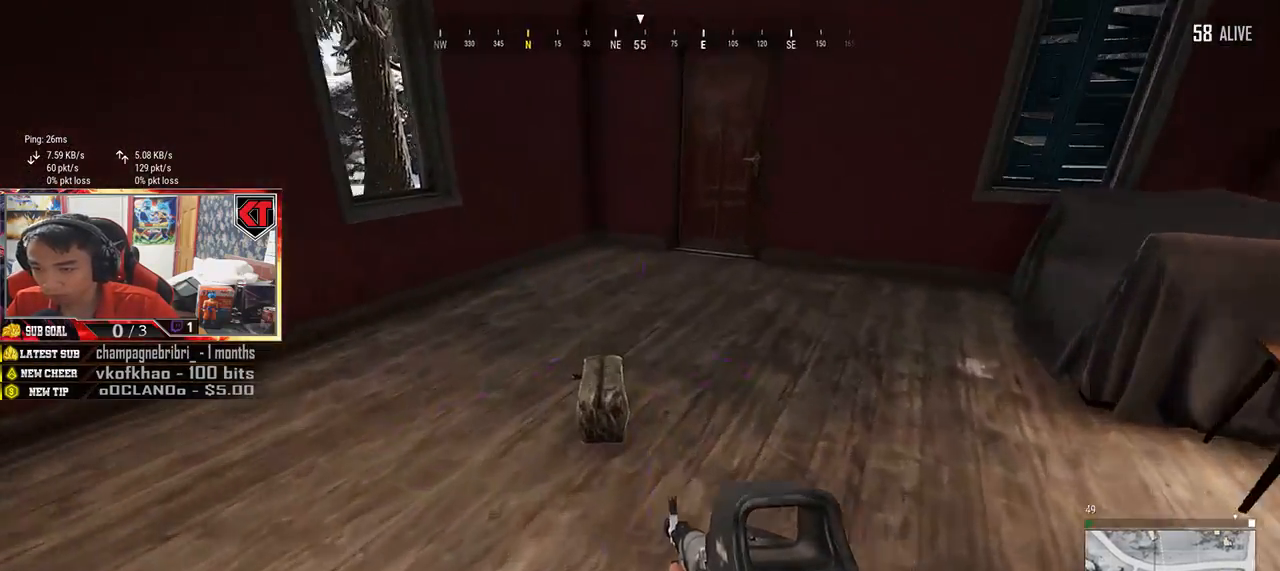
{"keys": [], "mouse": [], "events": [[100, "f", "down"], [184, "f", "up"], [367, "tab", "down"], [450, "tab", "up"], [500, "w", "up"]]}
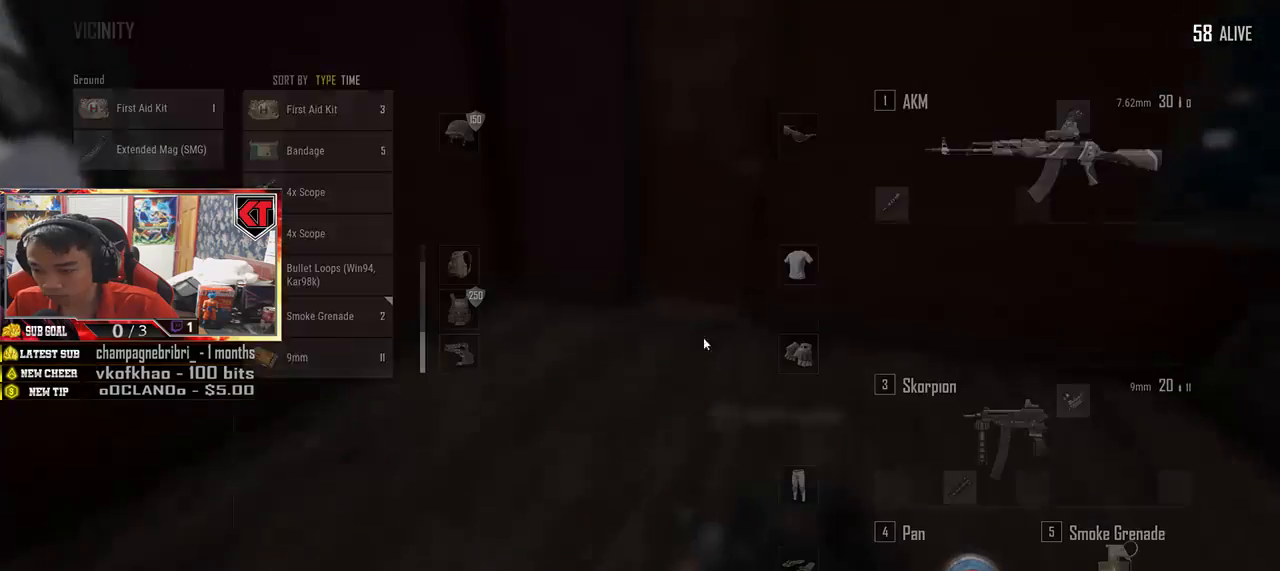
{"keys": [], "mouse": ["left"], "events": [[34, "d", "down"], [134, "s", "down"], [184, "d", "up"], [284, "a", "down"], [417, "s", "up"], [434, "a", "up"], [434, "mouse_left", "down"]]}
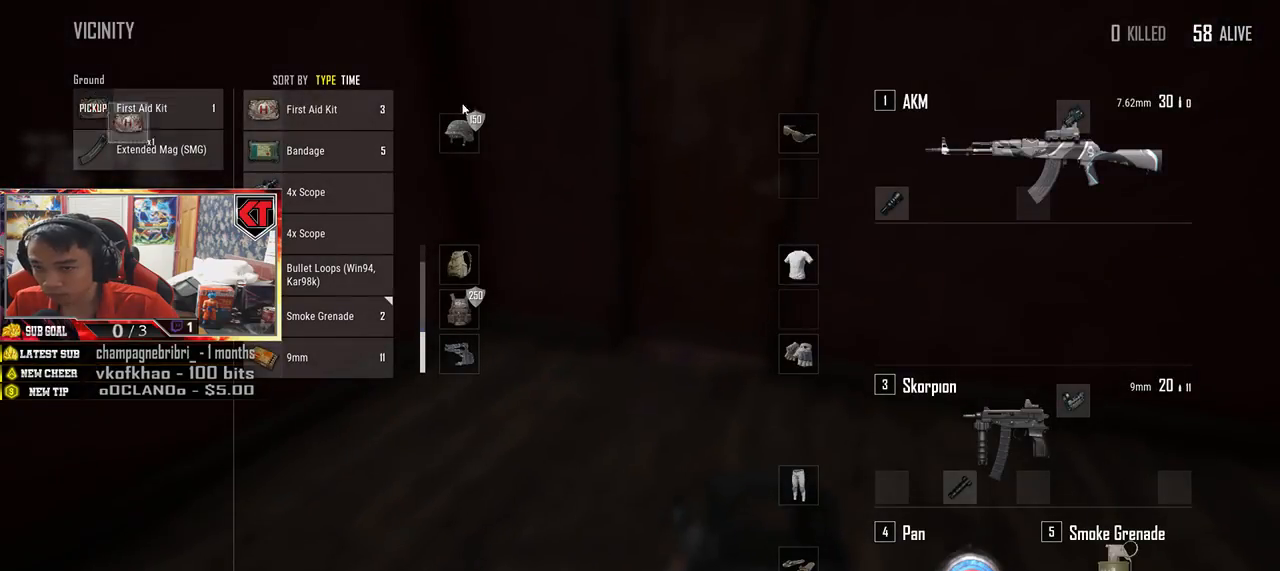
{"keys": ["d", "w"], "mouse": [], "events": [[17, "mouse_left", "up"], [84, "s", "down"], [217, "tab", "down"], [284, "d", "down"], [300, "tab", "up"], [367, "s", "up"], [434, "w", "down"]]}
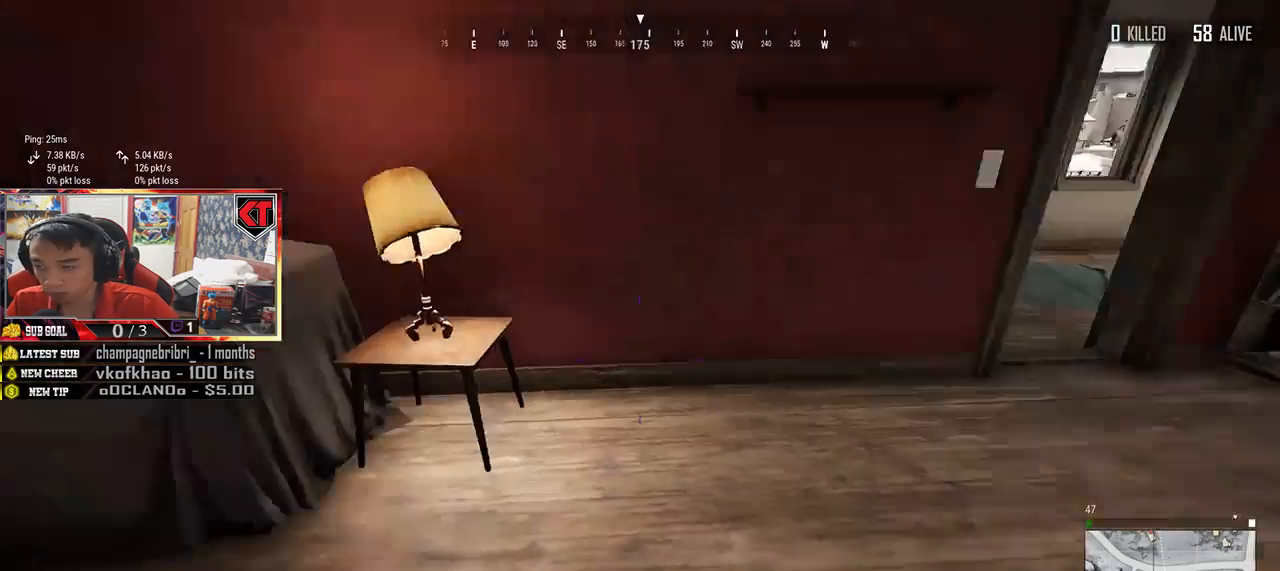
{"keys": ["shift", "w"], "mouse": [], "events": [[184, "d", "up"], [267, "shift", "down"], [284, "d", "down"], [467, "d", "up"]]}
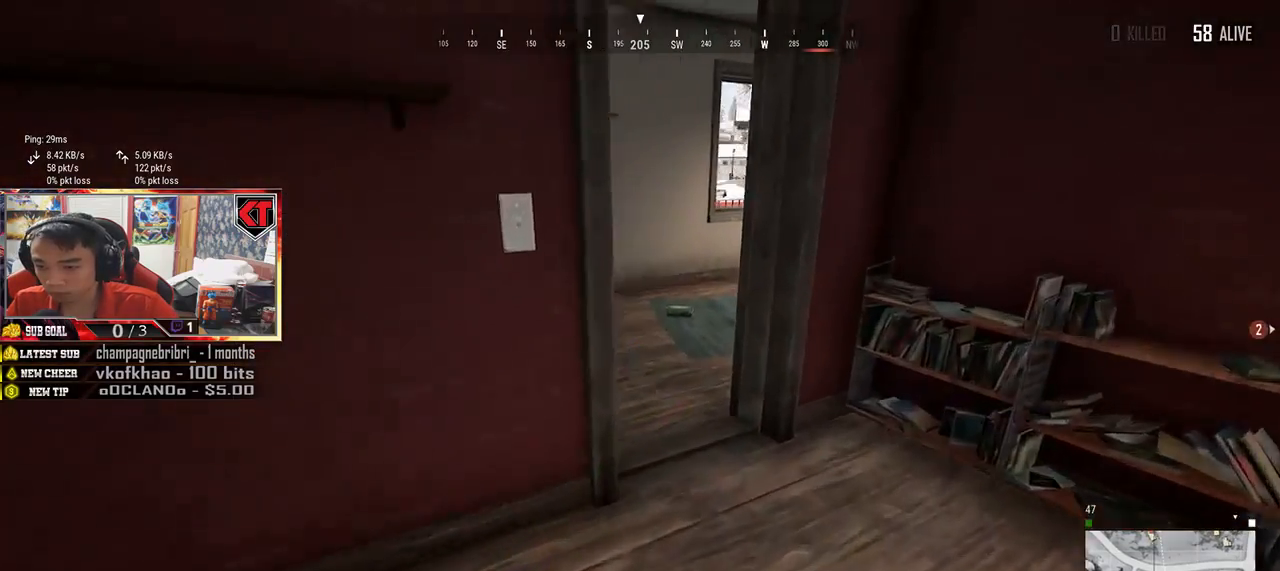
{"keys": ["shift", "w"], "mouse": [], "events": []}
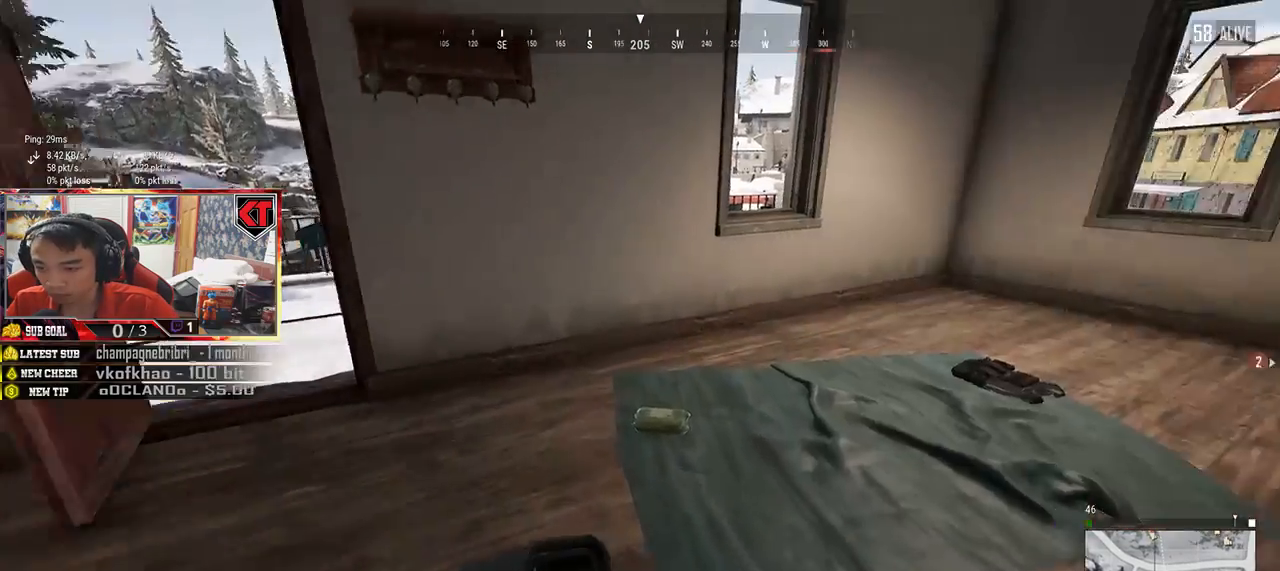
{"keys": ["shift", "w"], "mouse": [], "events": []}
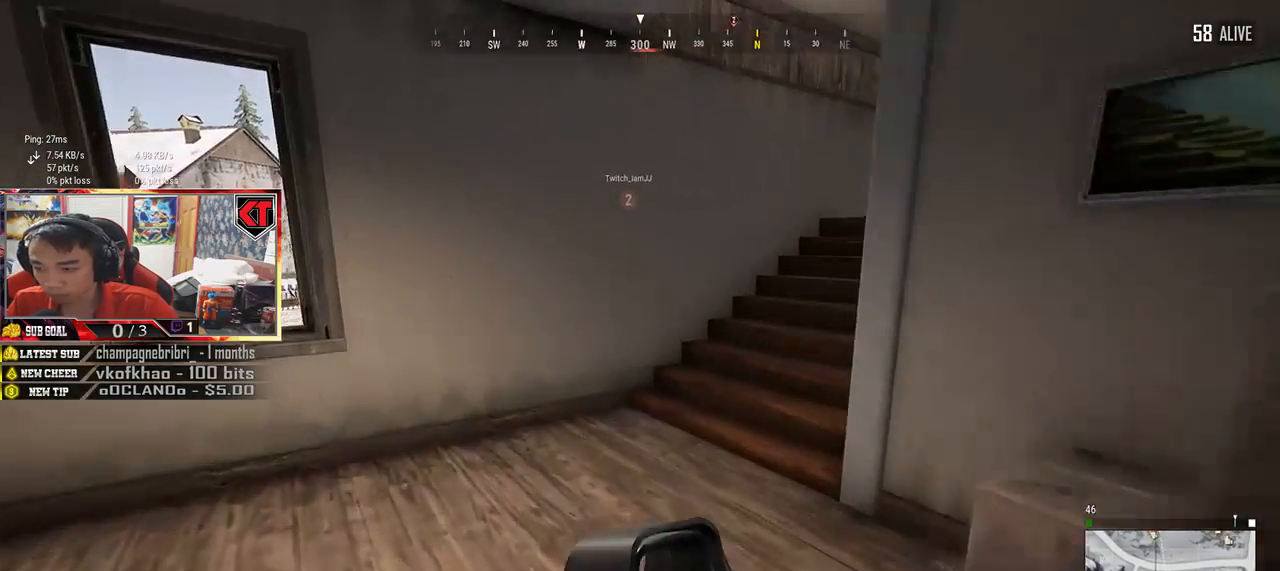
{"keys": ["shift", "w"], "mouse": [], "events": []}
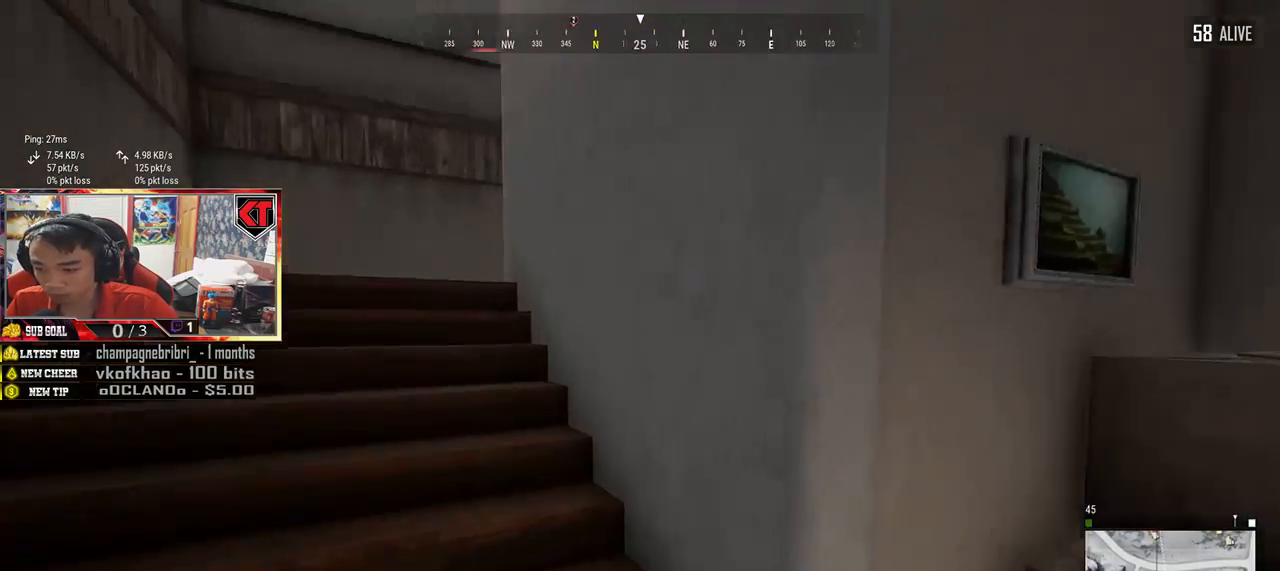
{"keys": ["shift", "w"], "mouse": [], "events": []}
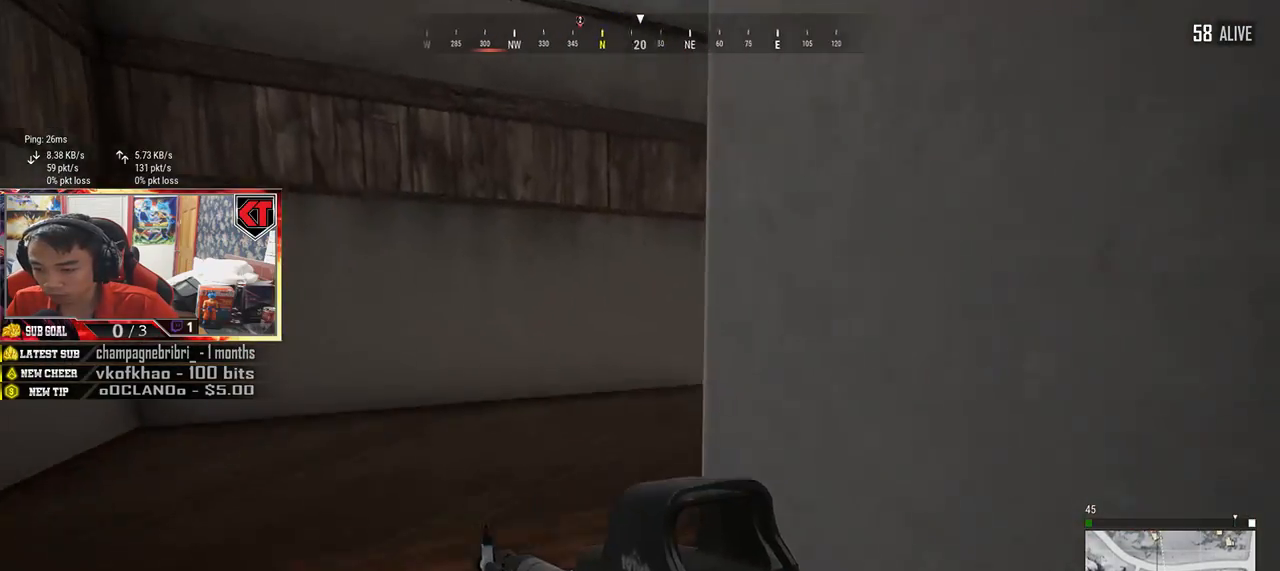
{"keys": ["shift", "w"], "mouse": [], "events": []}
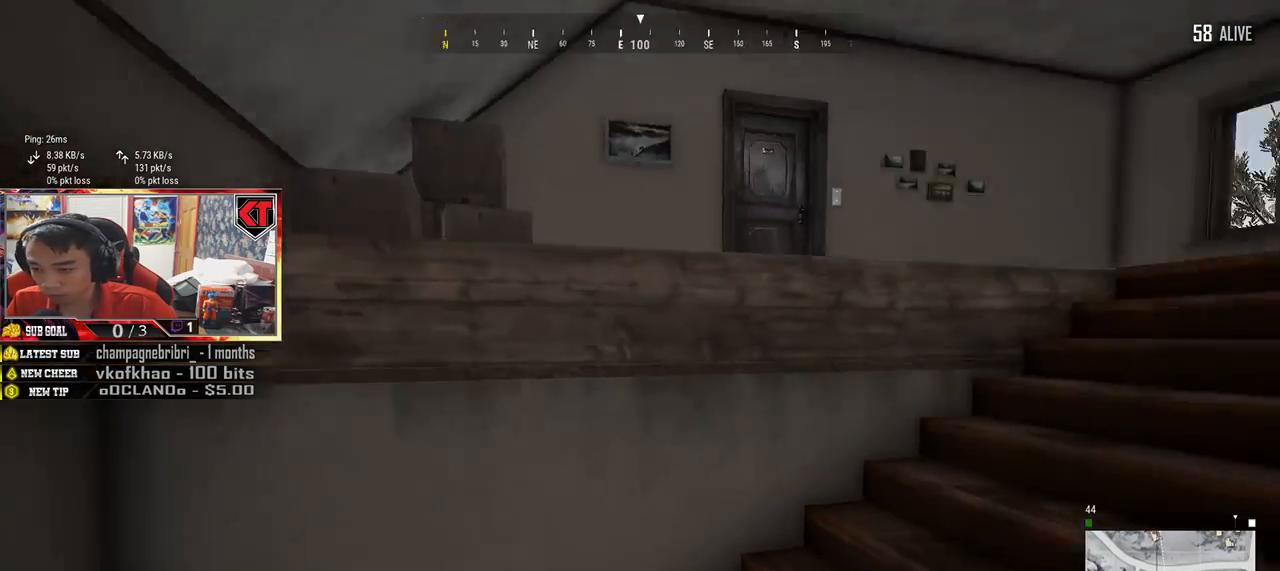
{"keys": ["d", "shift", "w"], "mouse": [], "events": [[367, "d", "down"]]}
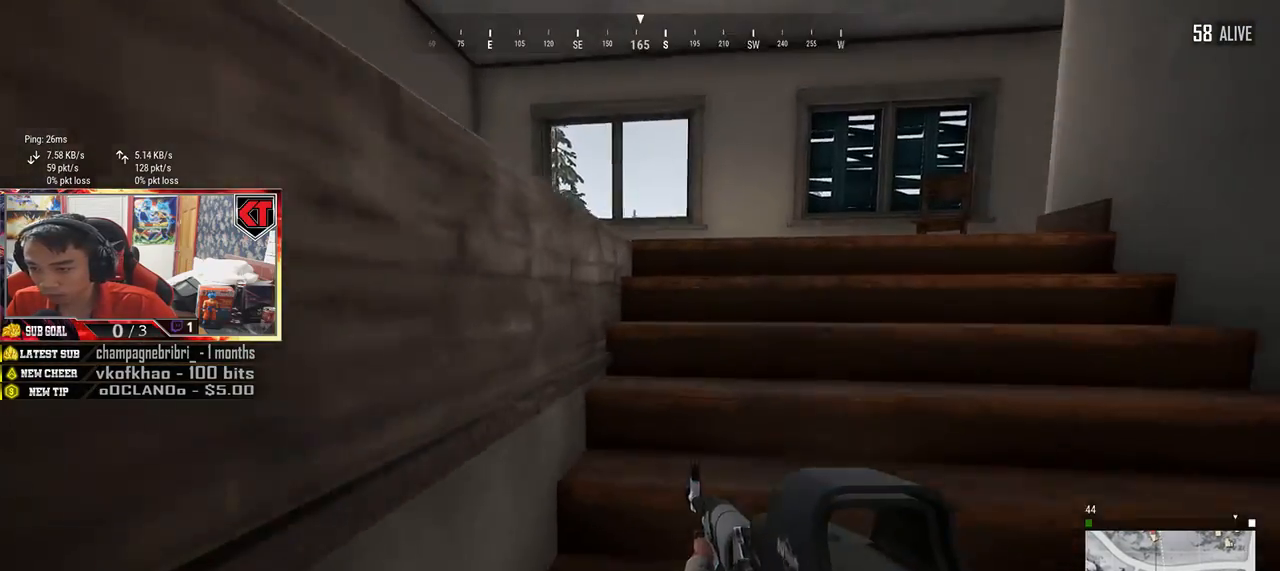
{"keys": ["w"], "mouse": [], "events": [[317, "shift", "up"], [450, "d", "up"]]}
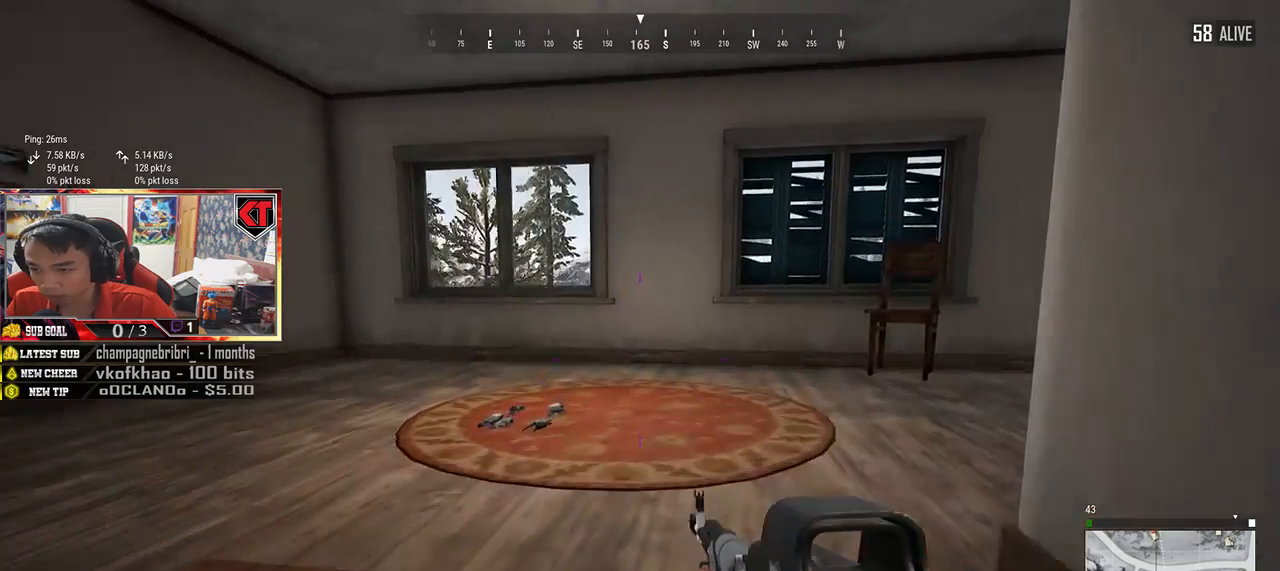
{"keys": ["d", "shift", "w"], "mouse": [], "events": [[100, "w", "up"], [217, "d", "down"], [234, "w", "down"], [500, "shift", "down"]]}
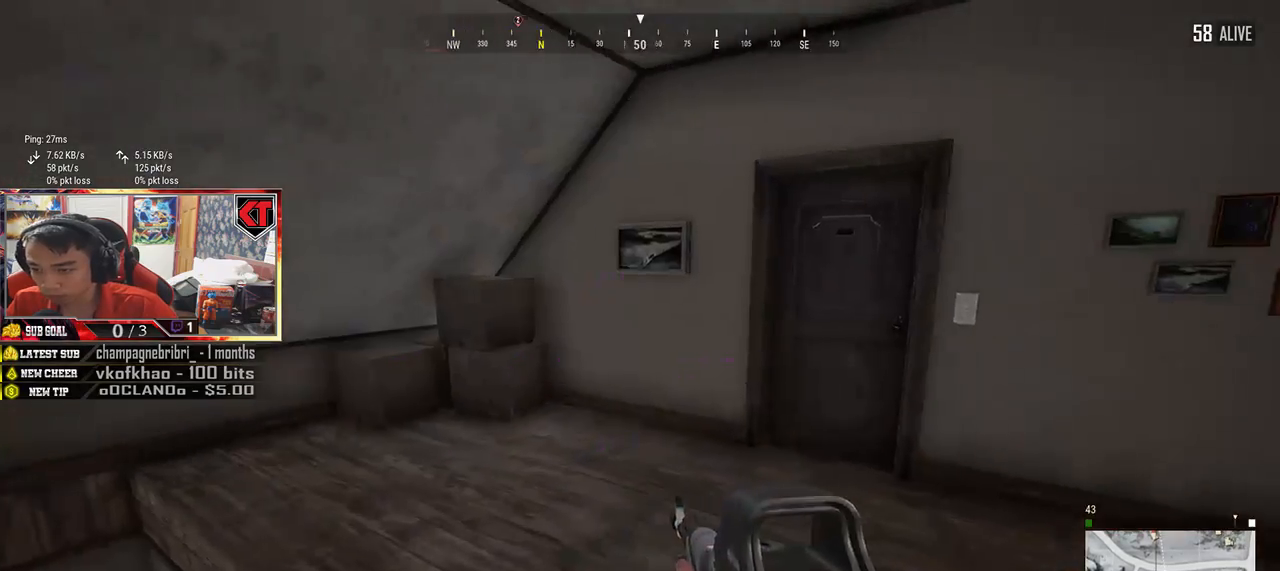
{"keys": ["w"], "mouse": [], "events": [[300, "d", "up"], [417, "shift", "up"]]}
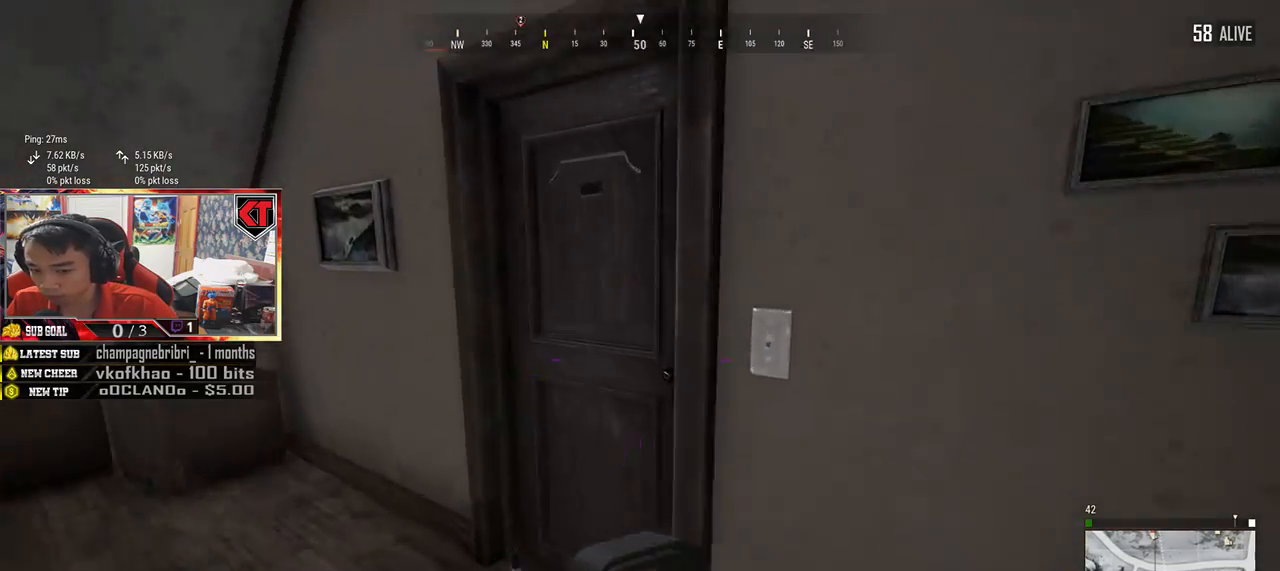
{"keys": [], "mouse": [], "events": [[100, "w", "up"], [134, "f", "down"], [150, "a", "down"], [150, "f", "up"], [234, "f", "down"], [367, "f", "up"], [500, "a", "up"]]}